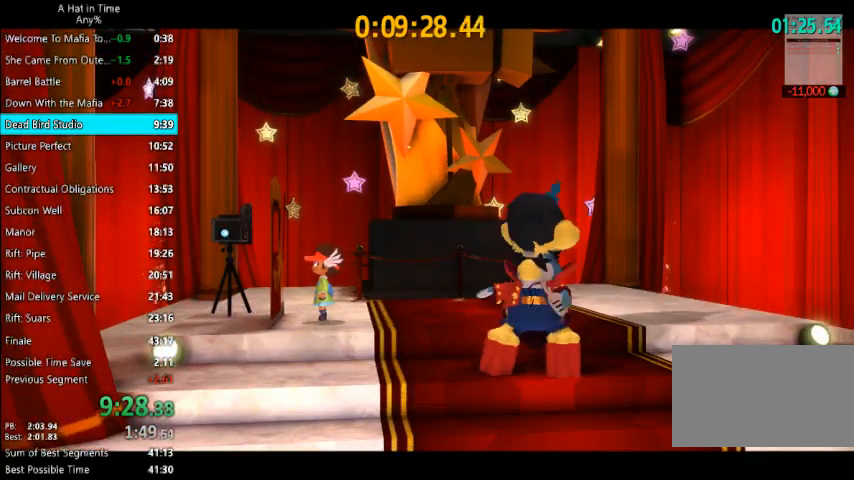
Gameplay with keyboard and mouse; each line is a JSON object with the keys and mouse buttons held at the frame after it. "events" lists presses ("down") and releases ("up") of "1", "2", "3", "4", "a", "c", "caps_lock", "d", "e", "f", "q", "r", "s", "shift", "space", "tab", "w", "x", "z", "mouse_left", "mouse_wheel" and "mouse_right" between this image and that frame as [ms after this image, input, new state], when the widget could be followed in between. "mouse_left", "mouse_wheel", "mouse_right" = the "left", "wheel", "right" buttons of the "mouse" list. No other keys are recorded. "wheel" means that the mouse wheel is clicked or scrolled. Not read: mouse_move.
{"keys": [], "mouse": ["left", "right"], "events": [[167, "mouse_left", "down"], [200, "mouse_left", "up"], [300, "mouse_left", "down"], [300, "mouse_right", "down"], [400, "mouse_left", "up"], [400, "mouse_right", "up"], [433, "mouse_left", "down"], [433, "mouse_right", "down"]]}
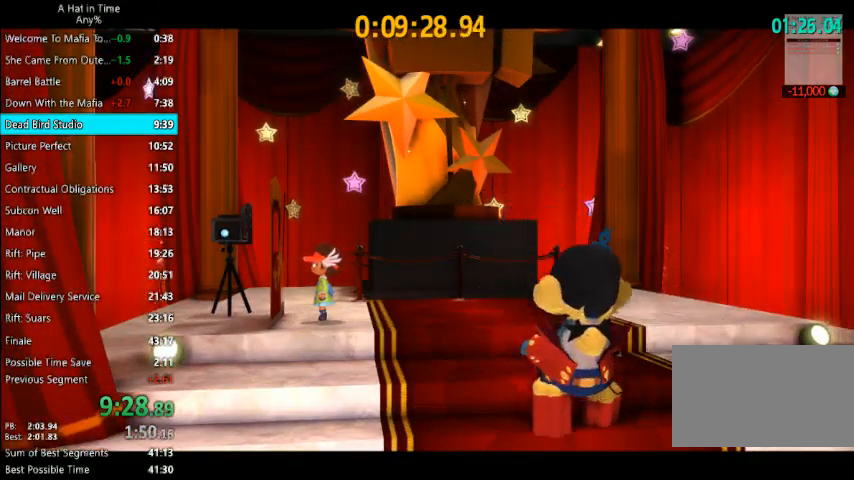
{"keys": [], "mouse": ["left", "right"], "events": [[33, "mouse_left", "up"], [33, "mouse_right", "up"], [100, "mouse_left", "down"], [100, "mouse_right", "down"], [167, "mouse_left", "up"], [167, "mouse_right", "up"], [233, "mouse_left", "down"], [233, "mouse_right", "down"], [333, "mouse_left", "up"], [333, "mouse_right", "up"], [367, "mouse_left", "down"], [367, "mouse_right", "down"], [467, "mouse_left", "up"], [467, "mouse_right", "up"], [500, "mouse_left", "down"], [500, "mouse_right", "down"]]}
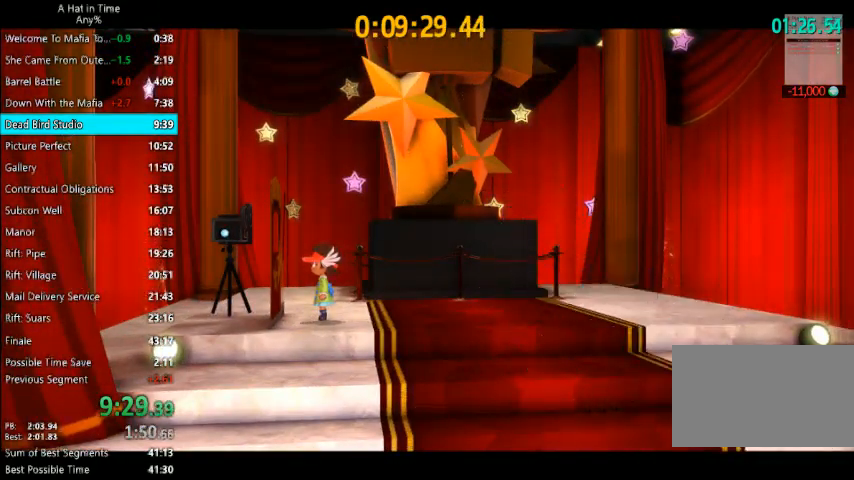
{"keys": [], "mouse": [], "events": [[67, "mouse_left", "up"], [67, "mouse_right", "up"], [167, "mouse_left", "down"], [167, "mouse_right", "down"], [200, "mouse_left", "up"], [200, "mouse_right", "up"], [300, "mouse_left", "down"], [300, "mouse_right", "down"], [333, "mouse_left", "up"], [333, "mouse_right", "up"], [433, "mouse_left", "down"], [433, "mouse_right", "down"], [467, "mouse_left", "up"], [467, "mouse_right", "up"]]}
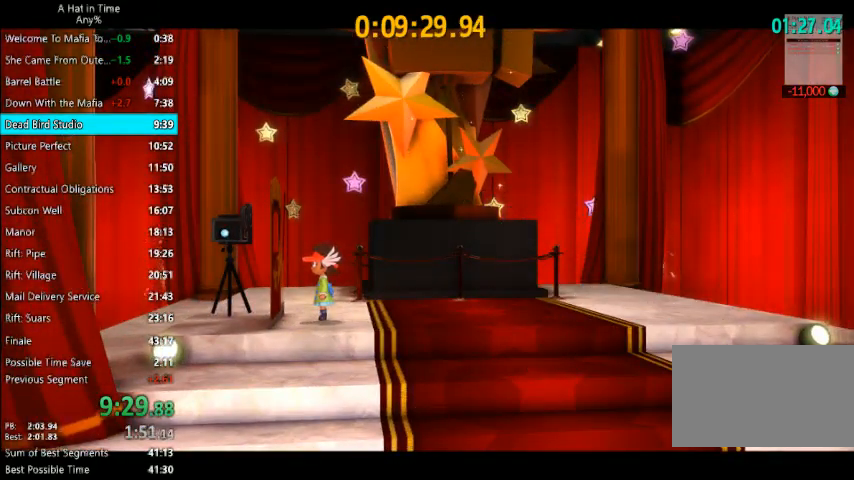
{"keys": [], "mouse": ["left", "right"], "events": [[67, "mouse_left", "down"], [67, "mouse_right", "down"], [133, "mouse_left", "up"], [133, "mouse_right", "up"], [200, "mouse_left", "down"], [200, "mouse_right", "down"], [267, "mouse_left", "up"], [267, "mouse_right", "up"], [367, "mouse_left", "down"], [367, "mouse_right", "down"], [433, "mouse_left", "up"], [433, "mouse_right", "up"], [500, "mouse_left", "down"], [500, "mouse_right", "down"]]}
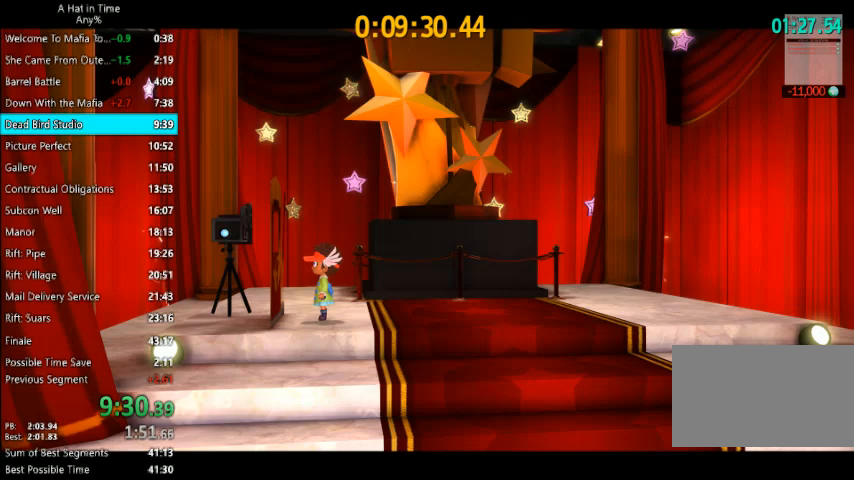
{"keys": [], "mouse": ["right"], "events": [[100, "mouse_left", "up"], [100, "mouse_right", "up"], [133, "mouse_left", "down"], [133, "mouse_right", "down"], [233, "mouse_left", "up"], [233, "mouse_right", "up"], [267, "mouse_right", "down"], [333, "mouse_left", "down"], [367, "mouse_left", "up"], [367, "mouse_right", "up"], [467, "mouse_left", "down"], [467, "mouse_right", "down"], [500, "mouse_left", "up"]]}
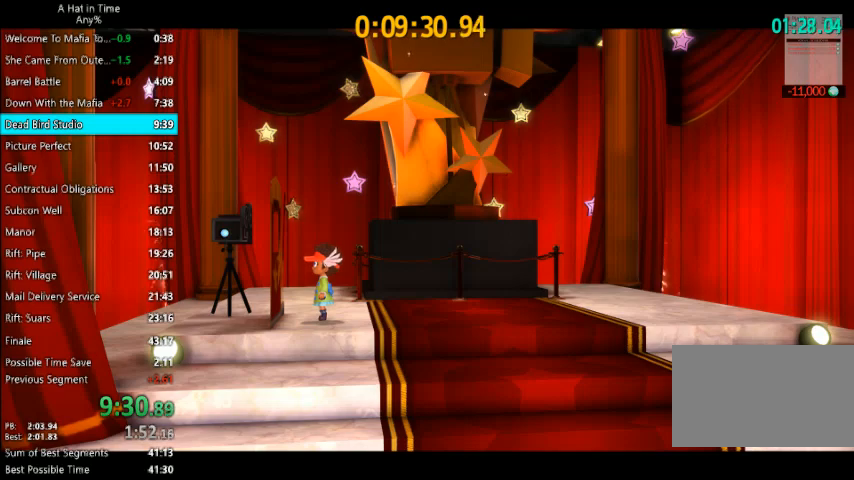
{"keys": [], "mouse": ["left", "right"], "events": [[67, "mouse_right", "up"], [100, "mouse_left", "down"], [100, "mouse_right", "down"], [200, "mouse_left", "up"], [200, "mouse_right", "up"], [300, "mouse_left", "down"], [300, "mouse_right", "down"], [333, "mouse_right", "up"], [400, "mouse_left", "up"], [433, "mouse_left", "down"], [433, "mouse_right", "down"]]}
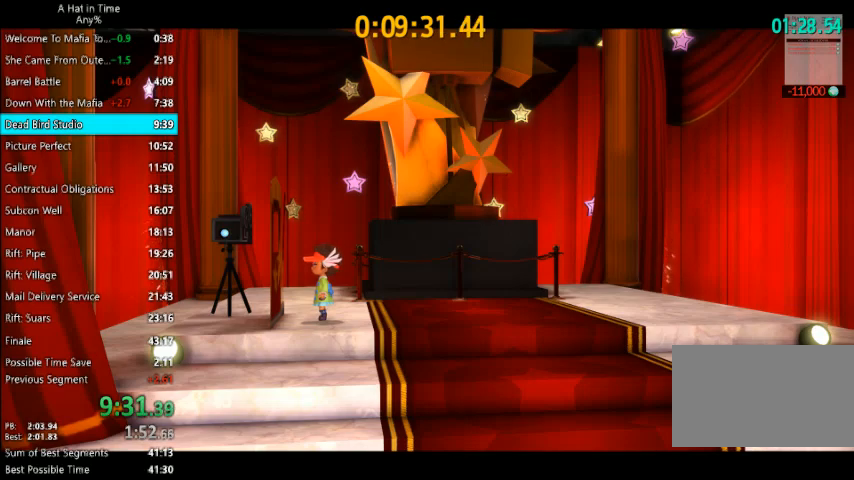
{"keys": [], "mouse": ["right"], "events": [[33, "mouse_left", "up"], [33, "mouse_right", "up"], [67, "mouse_left", "down"], [133, "mouse_right", "down"], [167, "mouse_left", "up"], [167, "mouse_right", "up"], [267, "mouse_left", "down"], [267, "mouse_right", "down"], [300, "mouse_left", "up"], [300, "mouse_right", "up"], [367, "mouse_left", "down"], [367, "mouse_right", "down"], [433, "mouse_left", "up"], [433, "mouse_right", "up"], [500, "mouse_right", "down"]]}
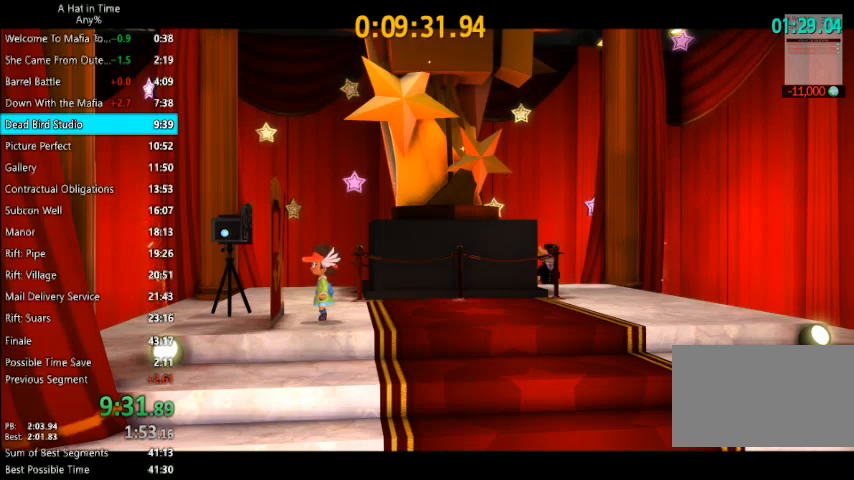
{"keys": [], "mouse": ["left", "right"], "events": [[33, "mouse_left", "down"], [100, "mouse_left", "up"], [100, "mouse_right", "up"], [200, "mouse_left", "down"], [200, "mouse_right", "down"], [233, "mouse_left", "up"], [267, "mouse_right", "up"], [333, "mouse_left", "down"], [333, "mouse_right", "down"], [400, "mouse_left", "up"], [400, "mouse_right", "up"], [467, "mouse_left", "down"], [467, "mouse_right", "down"]]}
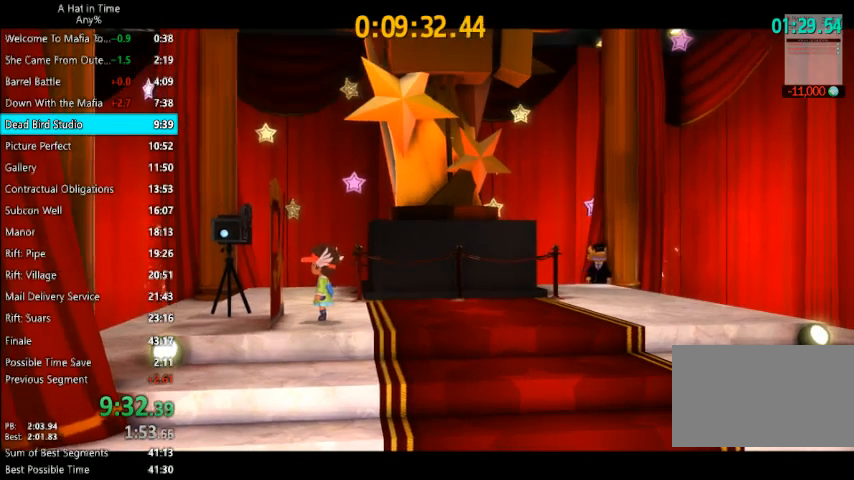
{"keys": [], "mouse": [], "events": [[67, "mouse_left", "up"], [67, "mouse_right", "up"], [100, "mouse_left", "down"], [100, "mouse_right", "down"], [200, "mouse_left", "up"], [200, "mouse_right", "up"], [233, "mouse_left", "down"], [233, "mouse_right", "down"], [333, "mouse_left", "up"], [333, "mouse_right", "up"]]}
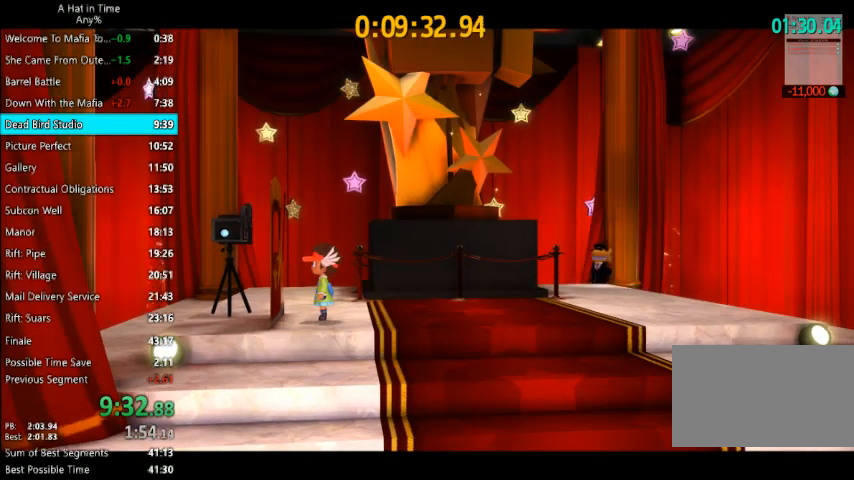
{"keys": [], "mouse": ["left", "right"], "events": [[267, "mouse_left", "down"], [267, "mouse_right", "down"], [300, "mouse_left", "up"], [300, "mouse_right", "up"], [367, "mouse_left", "down"], [367, "mouse_right", "down"], [433, "mouse_left", "up"], [433, "mouse_right", "up"], [500, "mouse_left", "down"], [500, "mouse_right", "down"]]}
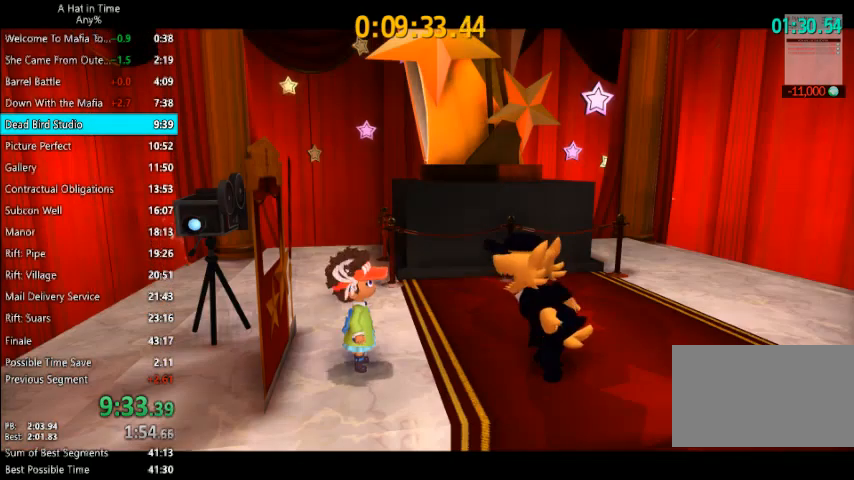
{"keys": [], "mouse": ["right"], "events": [[100, "mouse_left", "up"], [100, "mouse_right", "up"], [133, "mouse_left", "down"], [133, "mouse_right", "down"], [167, "mouse_left", "up"], [167, "mouse_right", "up"], [267, "mouse_left", "down"], [267, "mouse_right", "down"], [333, "mouse_left", "up"], [333, "mouse_right", "up"], [367, "mouse_right", "down"], [433, "mouse_left", "down"], [467, "mouse_left", "up"], [467, "mouse_right", "up"], [500, "mouse_right", "down"]]}
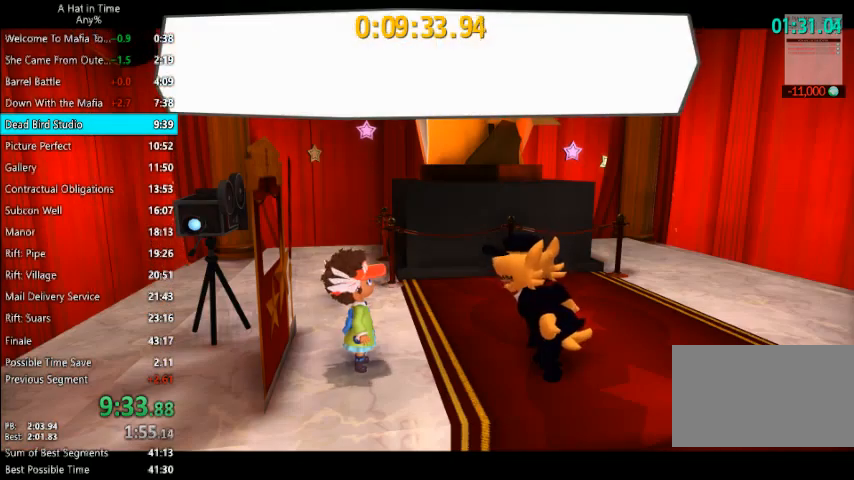
{"keys": [], "mouse": [], "events": [[67, "mouse_left", "down"], [100, "mouse_left", "up"], [100, "mouse_right", "up"], [167, "mouse_left", "down"], [167, "mouse_right", "down"], [233, "mouse_left", "up"], [233, "mouse_right", "up"], [300, "mouse_left", "down"], [300, "mouse_right", "down"], [333, "mouse_right", "up"], [400, "mouse_left", "up"], [433, "mouse_left", "down"], [433, "mouse_right", "down"], [467, "mouse_left", "up"], [467, "mouse_right", "up"]]}
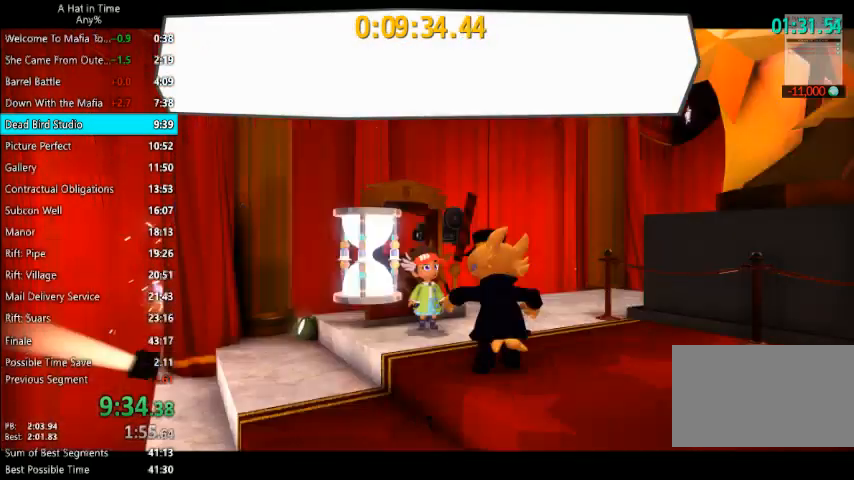
{"keys": [], "mouse": [], "events": [[33, "mouse_left", "down"], [33, "mouse_right", "down"], [67, "mouse_left", "up"], [133, "mouse_right", "up"], [167, "mouse_left", "down"], [167, "mouse_right", "down"], [200, "mouse_left", "up"], [200, "mouse_right", "up"], [267, "mouse_left", "down"], [267, "mouse_right", "down"], [367, "mouse_left", "up"], [367, "mouse_right", "up"]]}
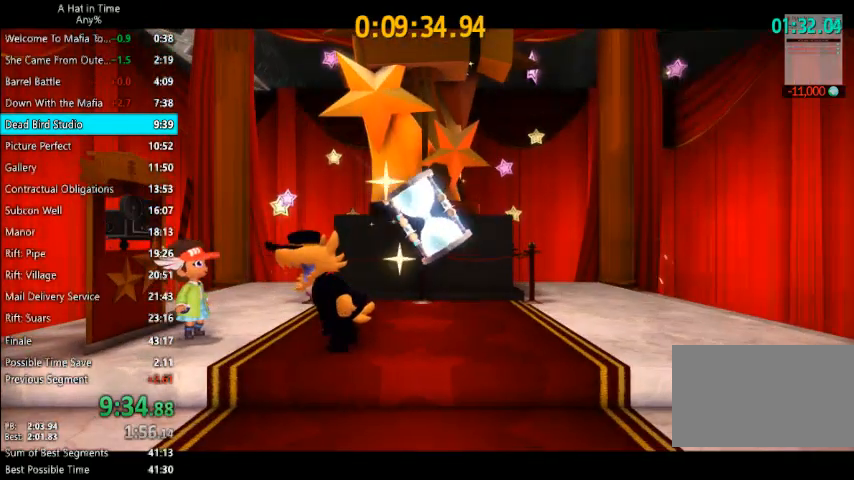
{"keys": [], "mouse": [], "events": []}
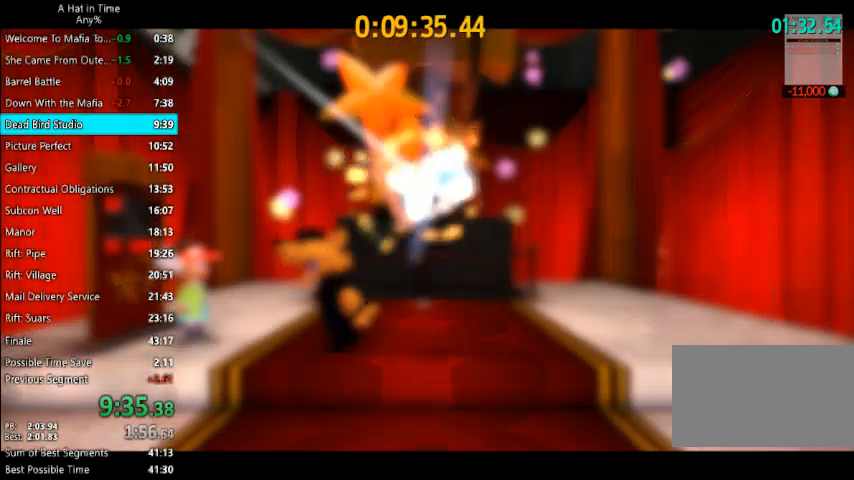
{"keys": [], "mouse": [], "events": []}
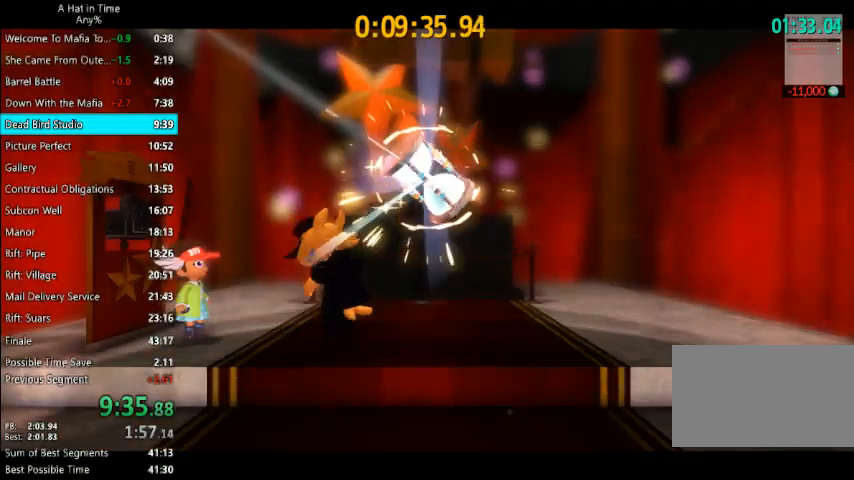
{"keys": ["d", "s", "shift"], "mouse": [], "events": [[300, "shift", "down"], [367, "d", "down"], [367, "s", "down"]]}
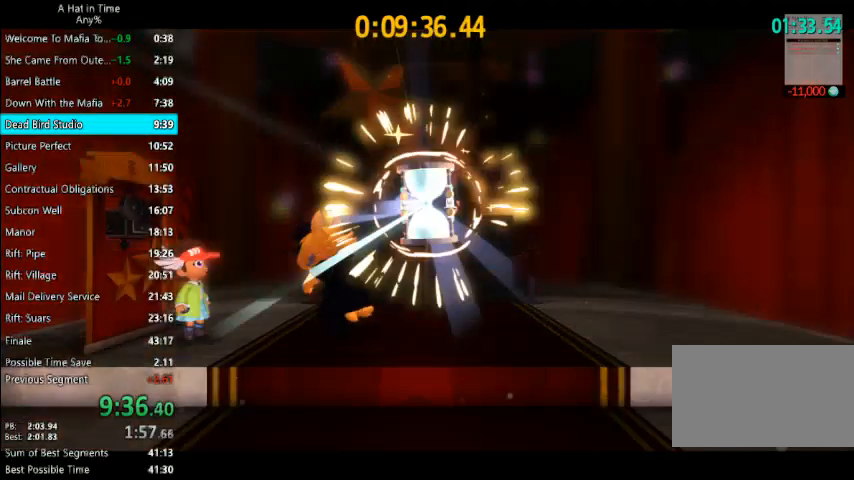
{"keys": ["d", "s", "shift"], "mouse": [], "events": []}
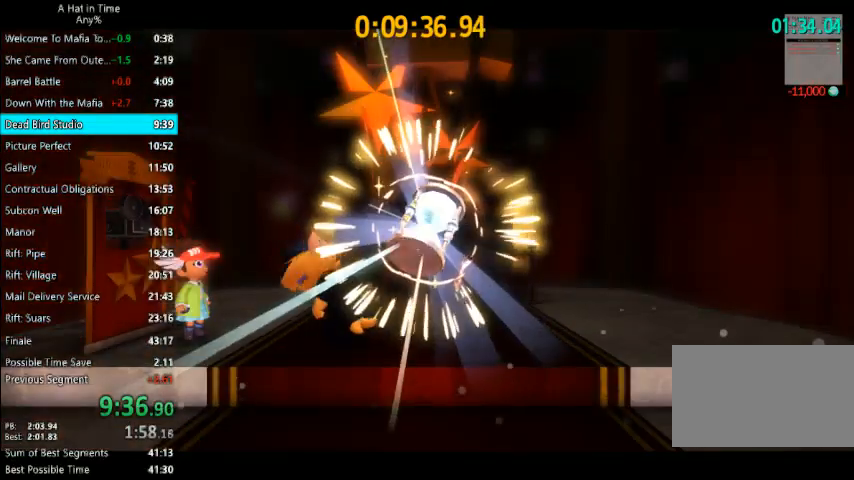
{"keys": ["d", "s", "shift"], "mouse": [], "events": []}
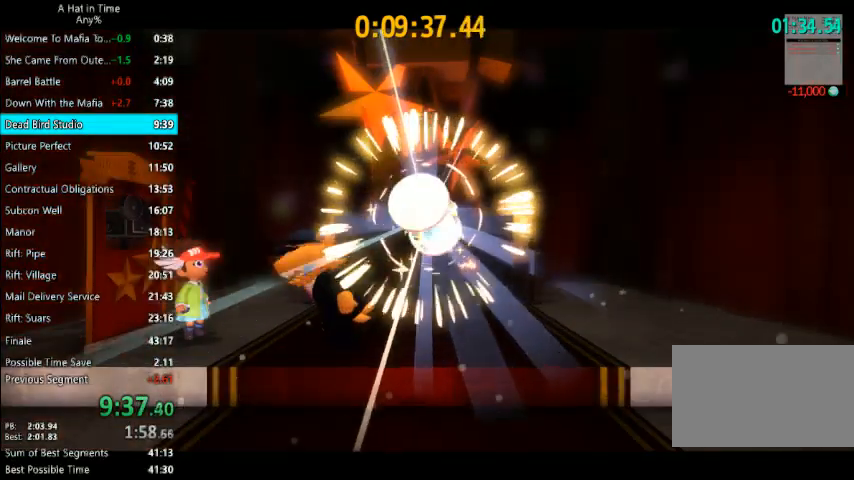
{"keys": ["d", "s", "shift"], "mouse": [], "events": []}
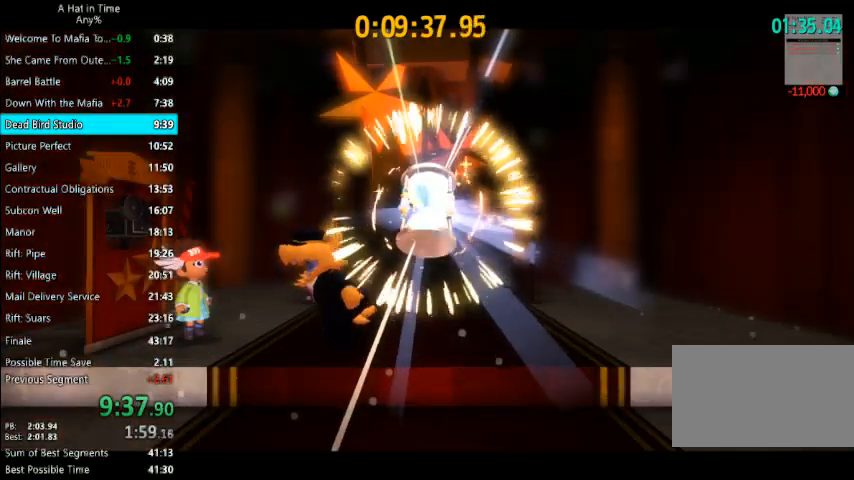
{"keys": ["d", "s", "shift"], "mouse": [], "events": []}
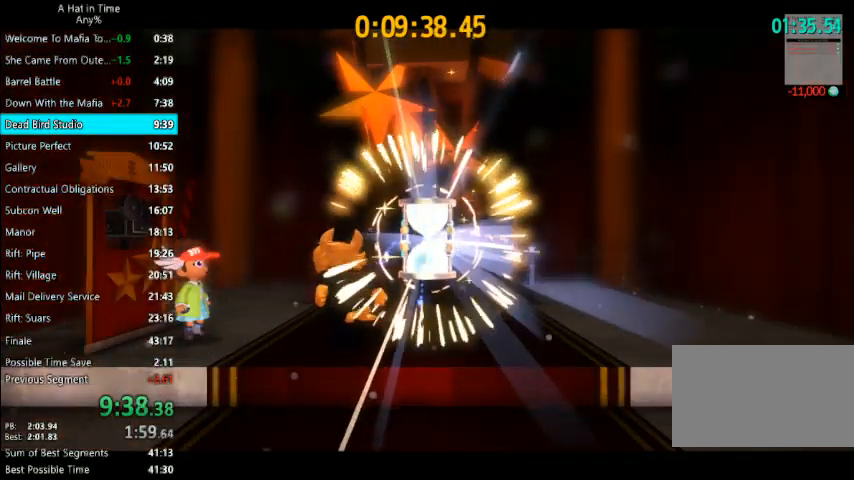
{"keys": ["d", "s", "shift"], "mouse": [], "events": []}
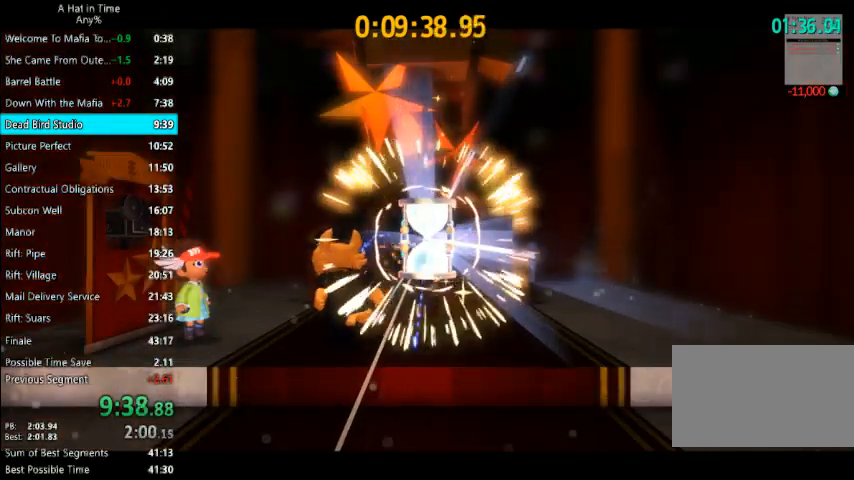
{"keys": ["d", "s", "shift"], "mouse": [], "events": []}
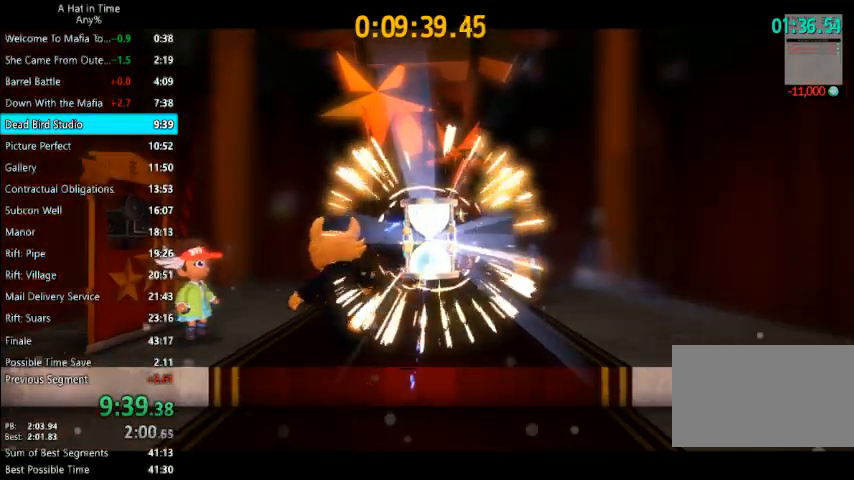
{"keys": ["d", "shift"], "mouse": [], "events": [[433, "s", "up"]]}
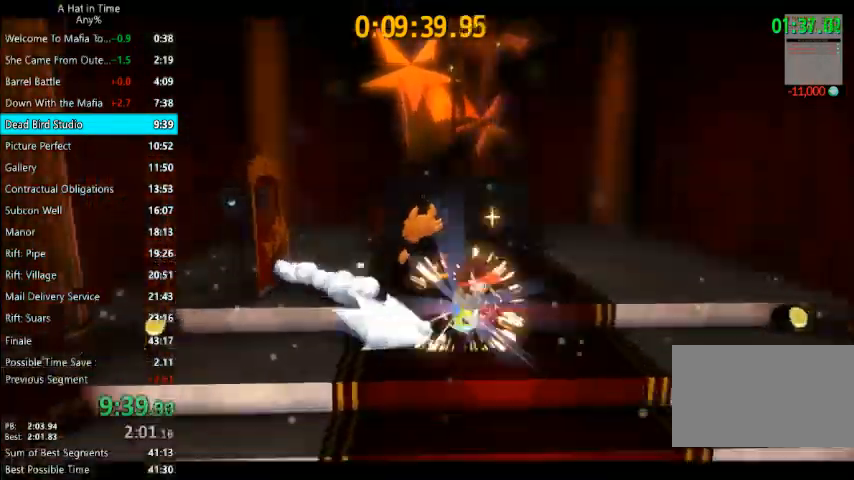
{"keys": [], "mouse": [], "events": [[167, "d", "up"], [167, "shift", "up"]]}